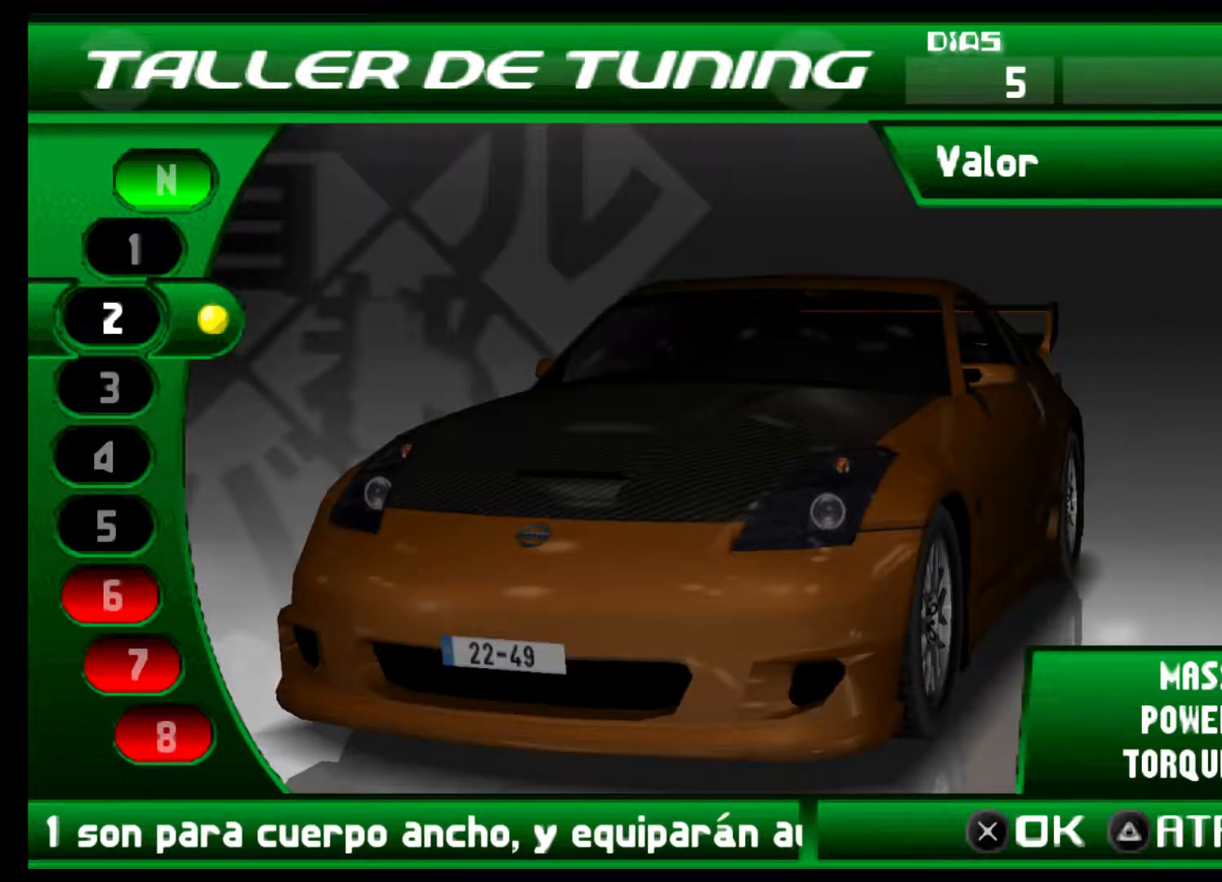
Gameplay with a controller (Xbox layout); each line is a JSON object with the inputs held at the frame after it. "events" lists button and stick changes between this image and that frame as [ms after this image, input, new state], when the widget could be followed in between. Not read: L3 R3.
{"buttons": ["DPAD_UP"], "left_stick": "center", "right_stick": "center", "events": [[133, "DPAD_UP", "down"], [267, "DPAD_UP", "up"], [500, "DPAD_UP", "down"]]}
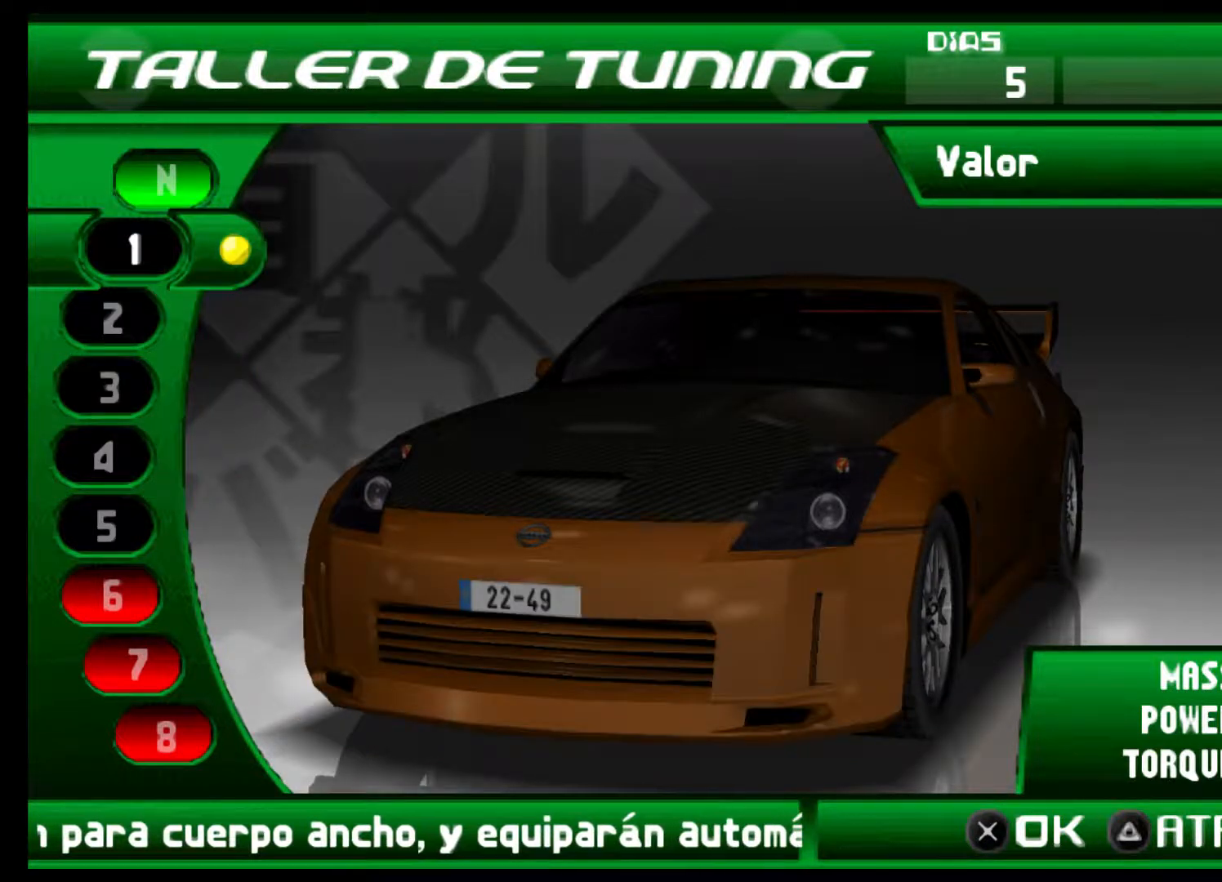
{"buttons": [], "left_stick": "center", "right_stick": "center", "events": [[133, "DPAD_UP", "up"]]}
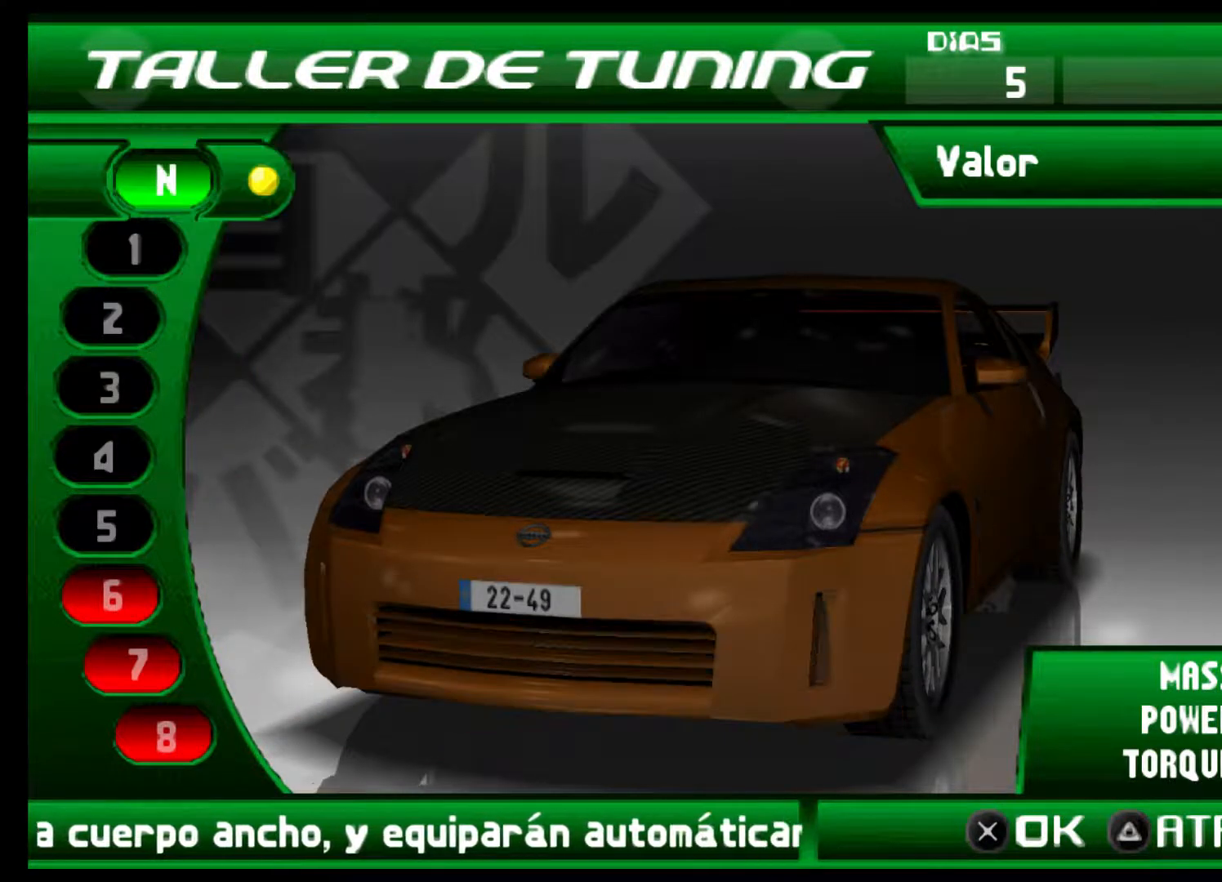
{"buttons": [], "left_stick": "center", "right_stick": "center", "events": [[67, "DPAD_DOWN", "down"], [167, "DPAD_DOWN", "up"]]}
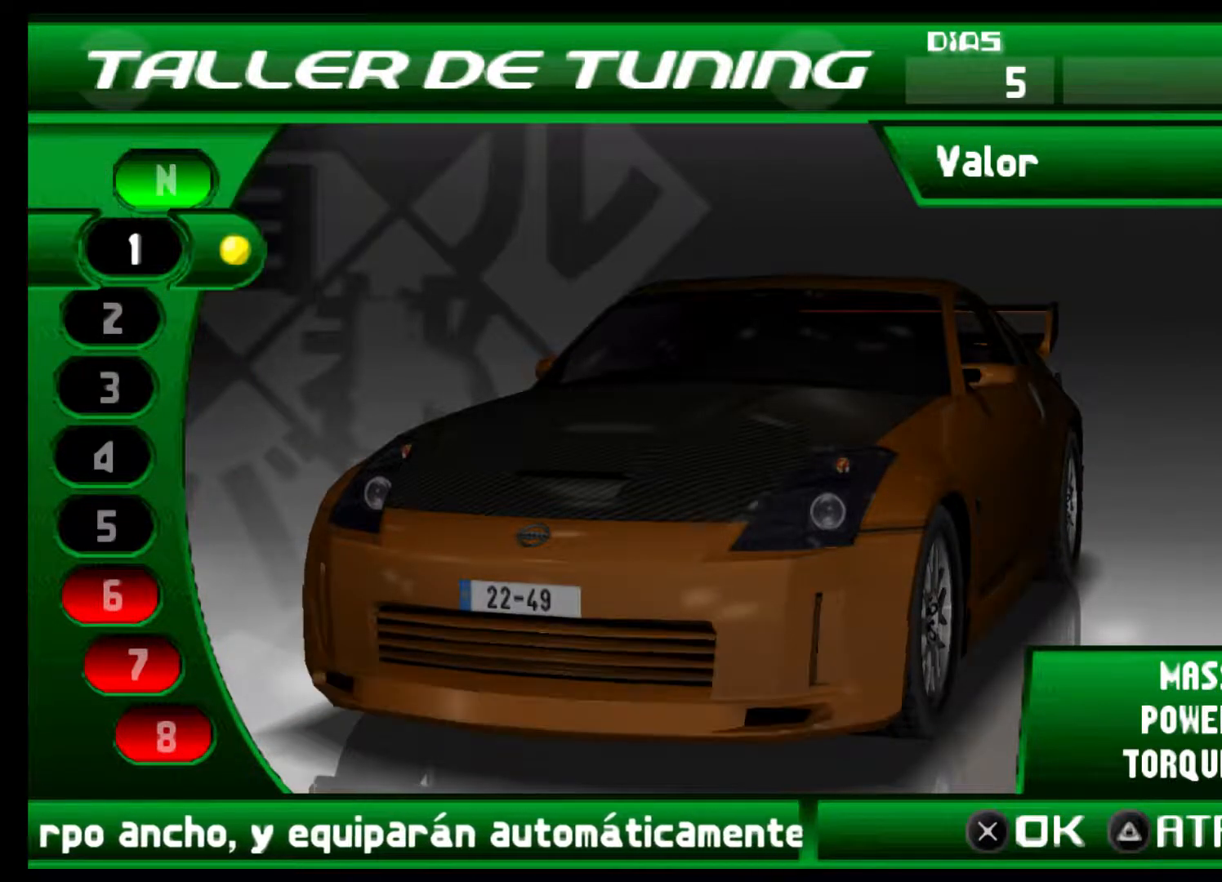
{"buttons": ["DPAD_DOWN"], "left_stick": "center", "right_stick": "center", "events": [[233, "DPAD_UP", "down"], [367, "DPAD_UP", "up"], [500, "DPAD_DOWN", "down"]]}
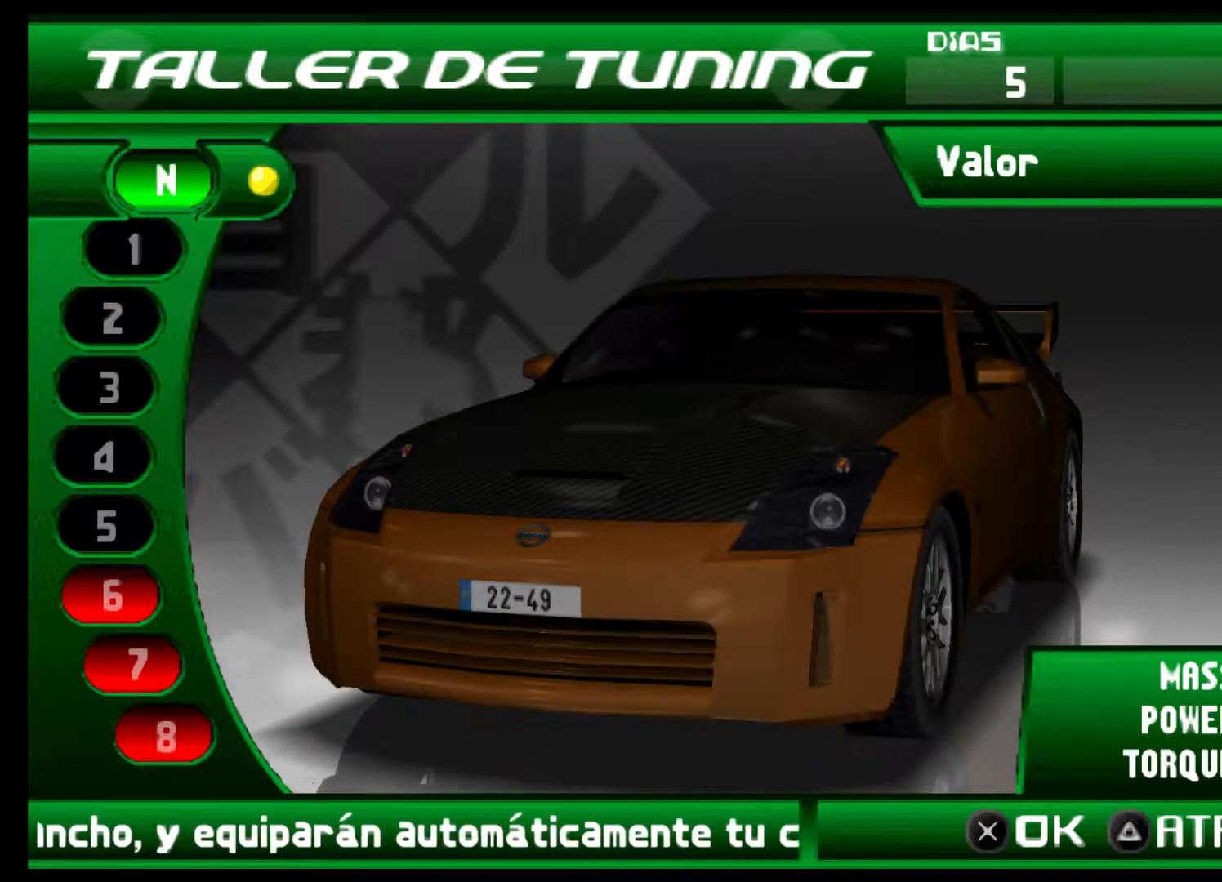
{"buttons": [], "left_stick": "center", "right_stick": "center", "events": [[167, "DPAD_DOWN", "up"], [333, "DPAD_DOWN", "down"], [433, "DPAD_DOWN", "up"]]}
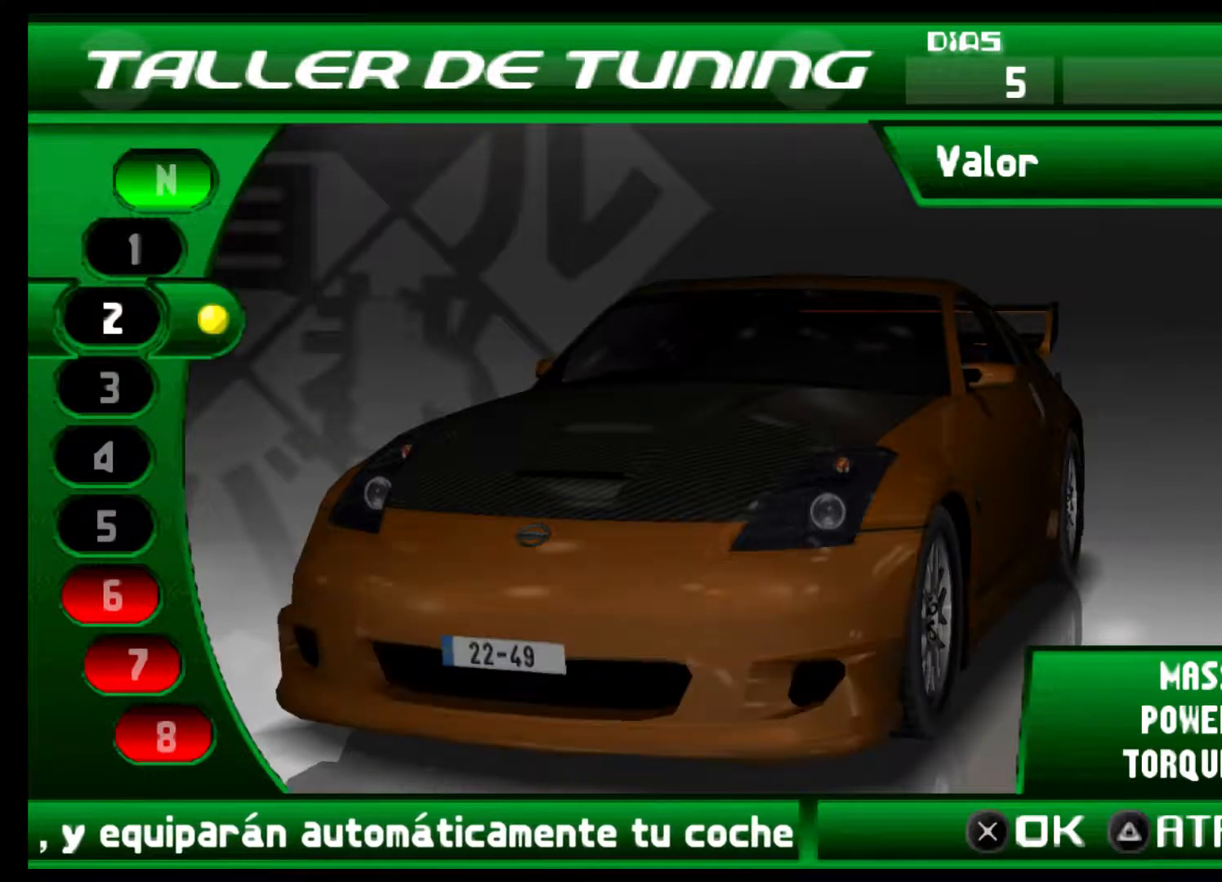
{"buttons": [], "left_stick": "center", "right_stick": "center", "events": [[67, "DPAD_DOWN", "down"], [200, "DPAD_DOWN", "up"], [333, "DPAD_DOWN", "down"], [433, "DPAD_DOWN", "up"]]}
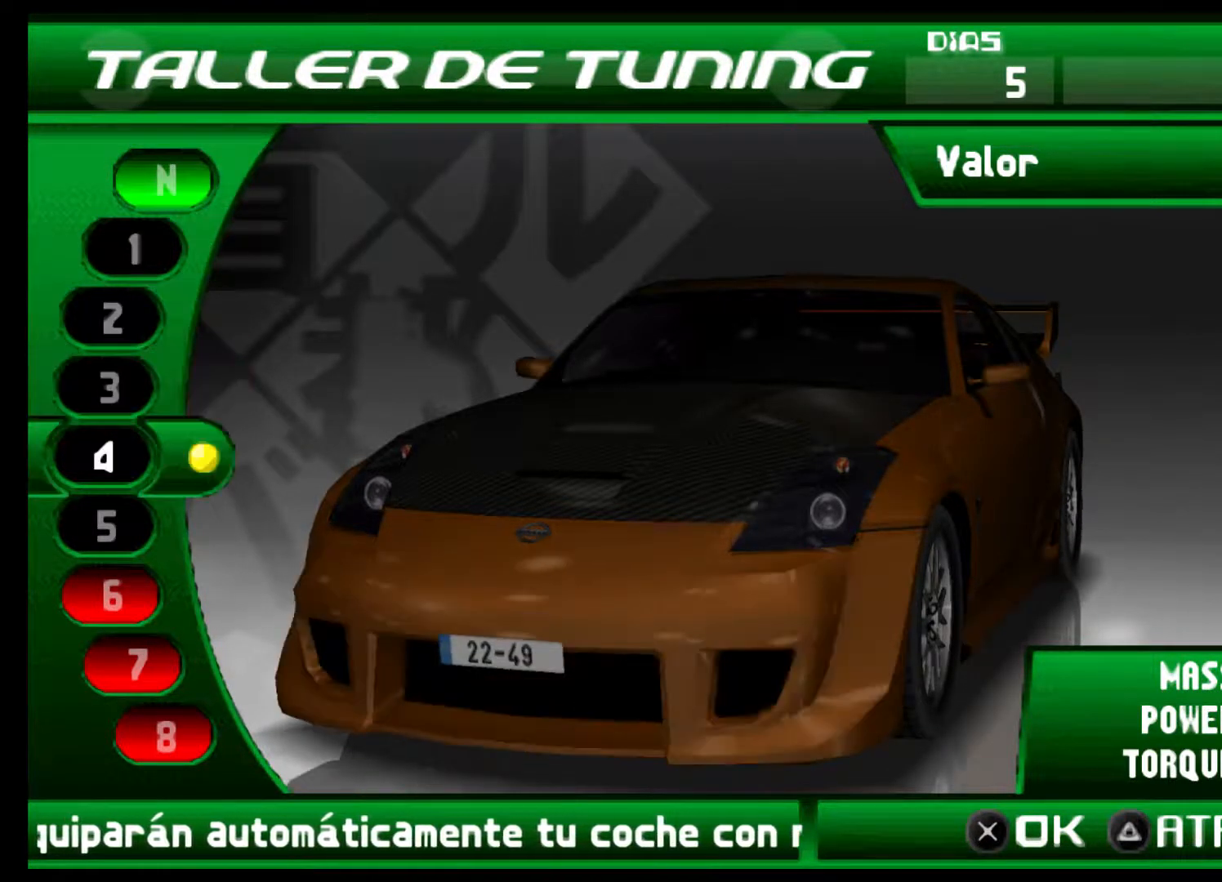
{"buttons": [], "left_stick": "center", "right_stick": "center", "events": []}
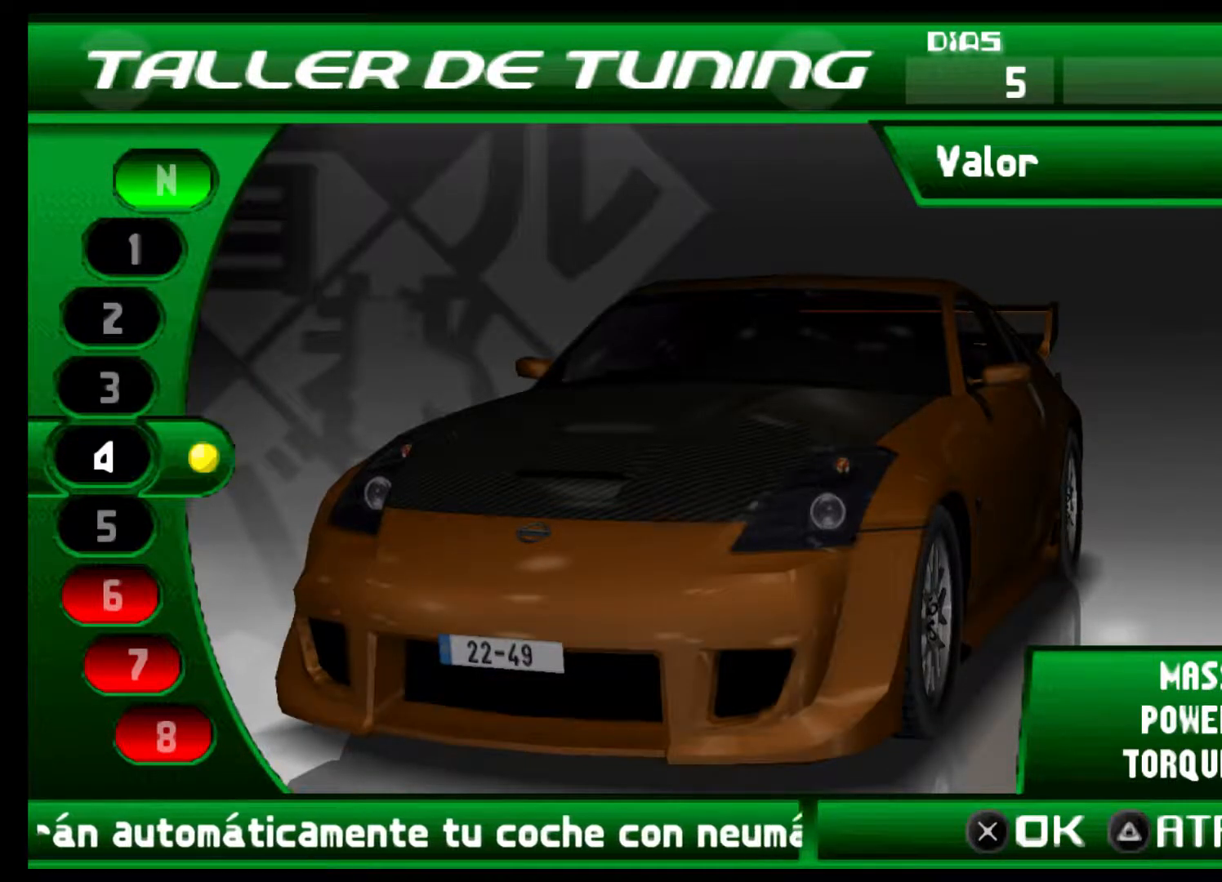
{"buttons": [], "left_stick": "center", "right_stick": "center", "events": [[33, "DPAD_DOWN", "down"], [167, "DPAD_DOWN", "up"], [333, "Y", "down"], [500, "Y", "up"]]}
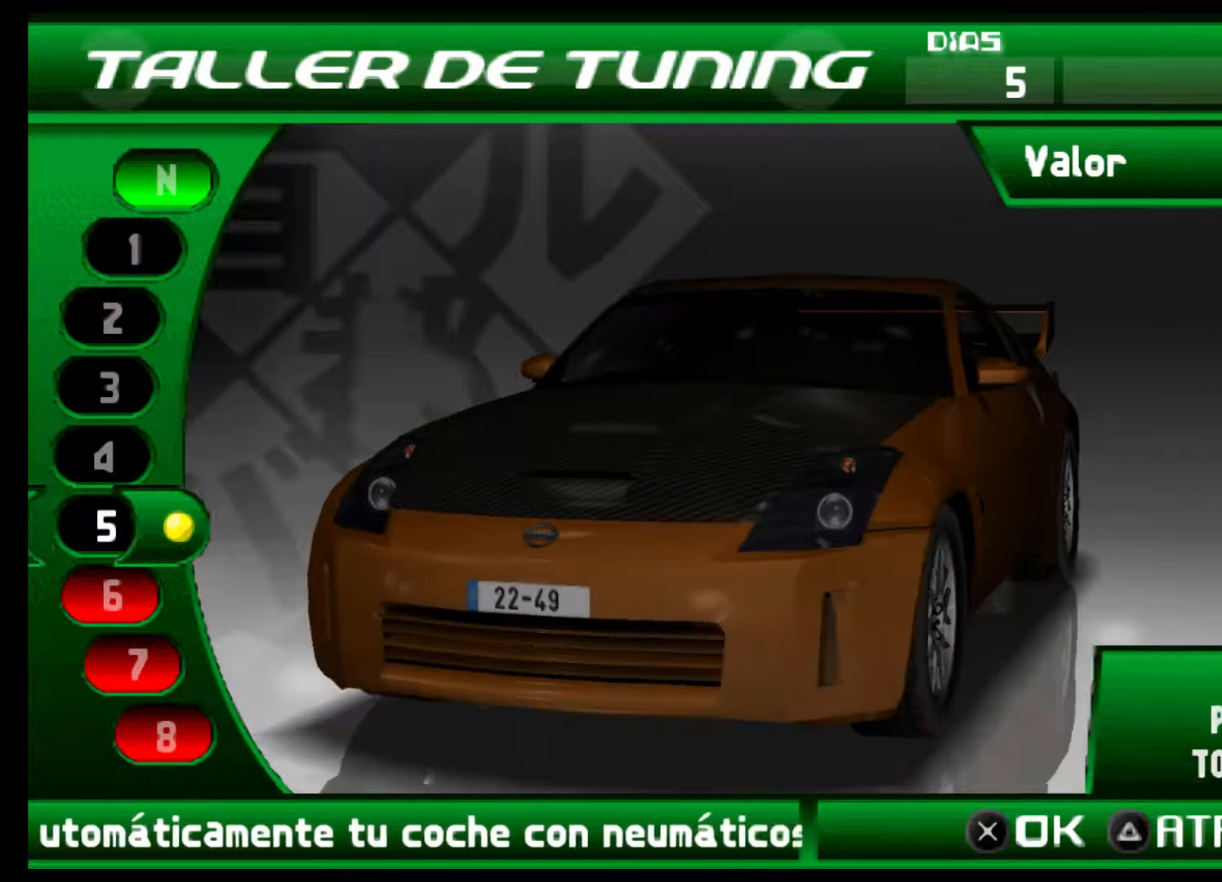
{"buttons": [], "left_stick": "center", "right_stick": "center", "events": []}
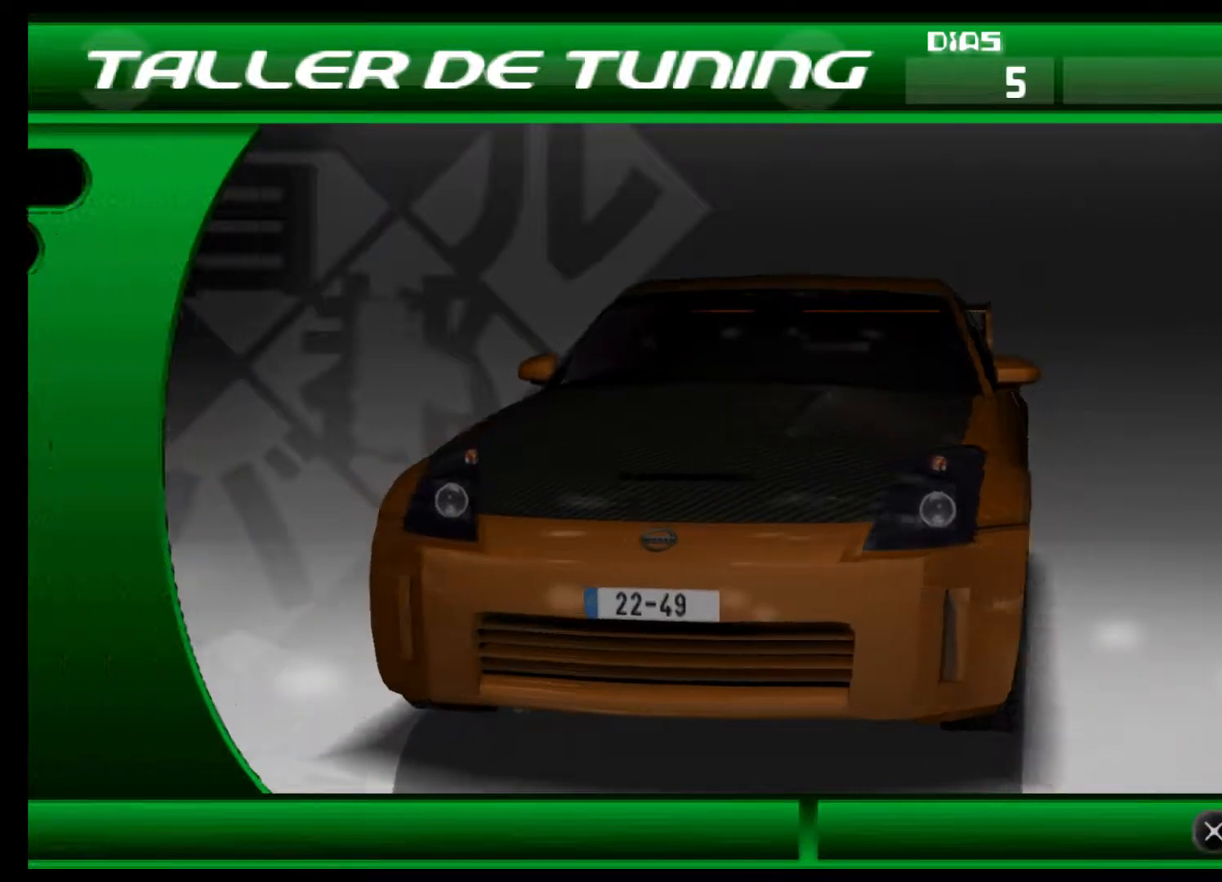
{"buttons": [], "left_stick": "center", "right_stick": "center", "events": [[67, "DPAD_DOWN", "down"], [233, "DPAD_DOWN", "up"]]}
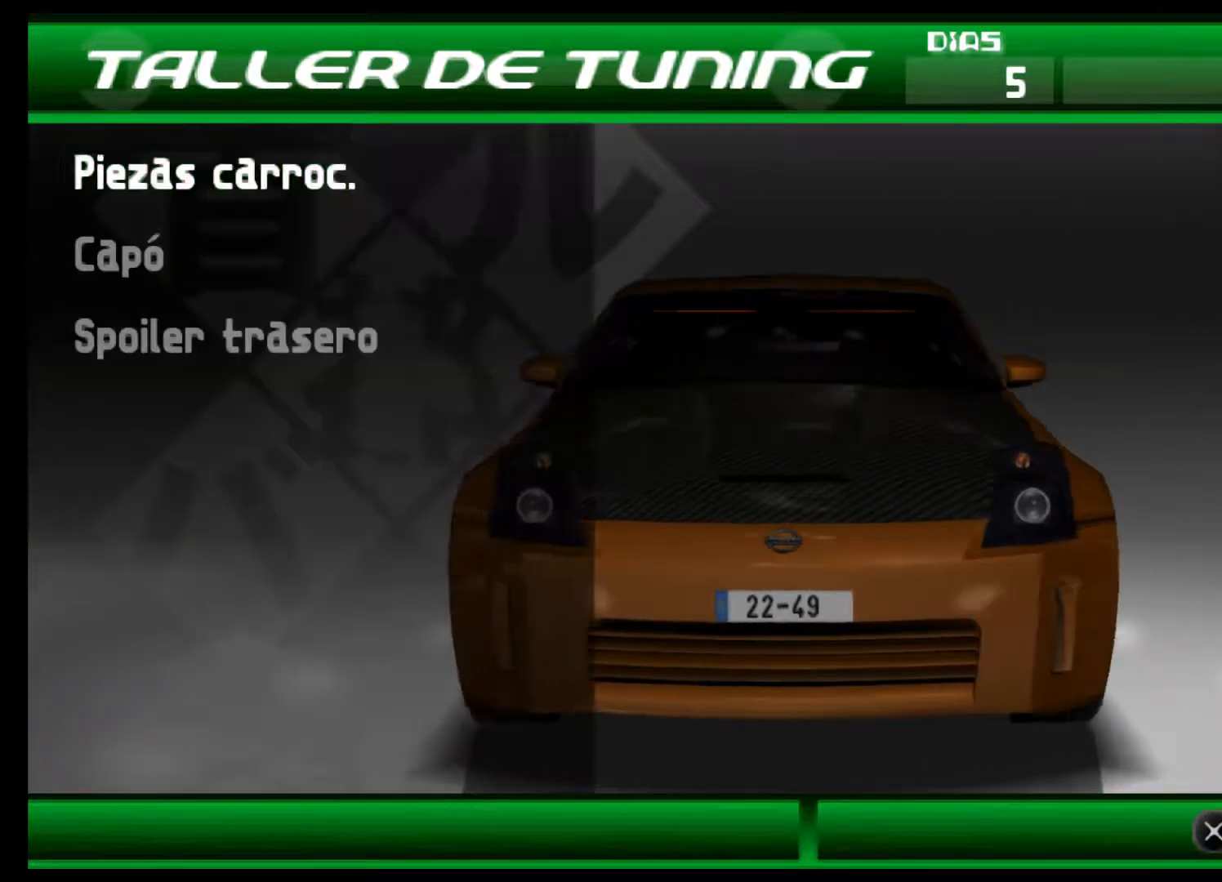
{"buttons": [], "left_stick": "center", "right_stick": "center", "events": [[267, "DPAD_DOWN", "down"], [433, "DPAD_DOWN", "up"]]}
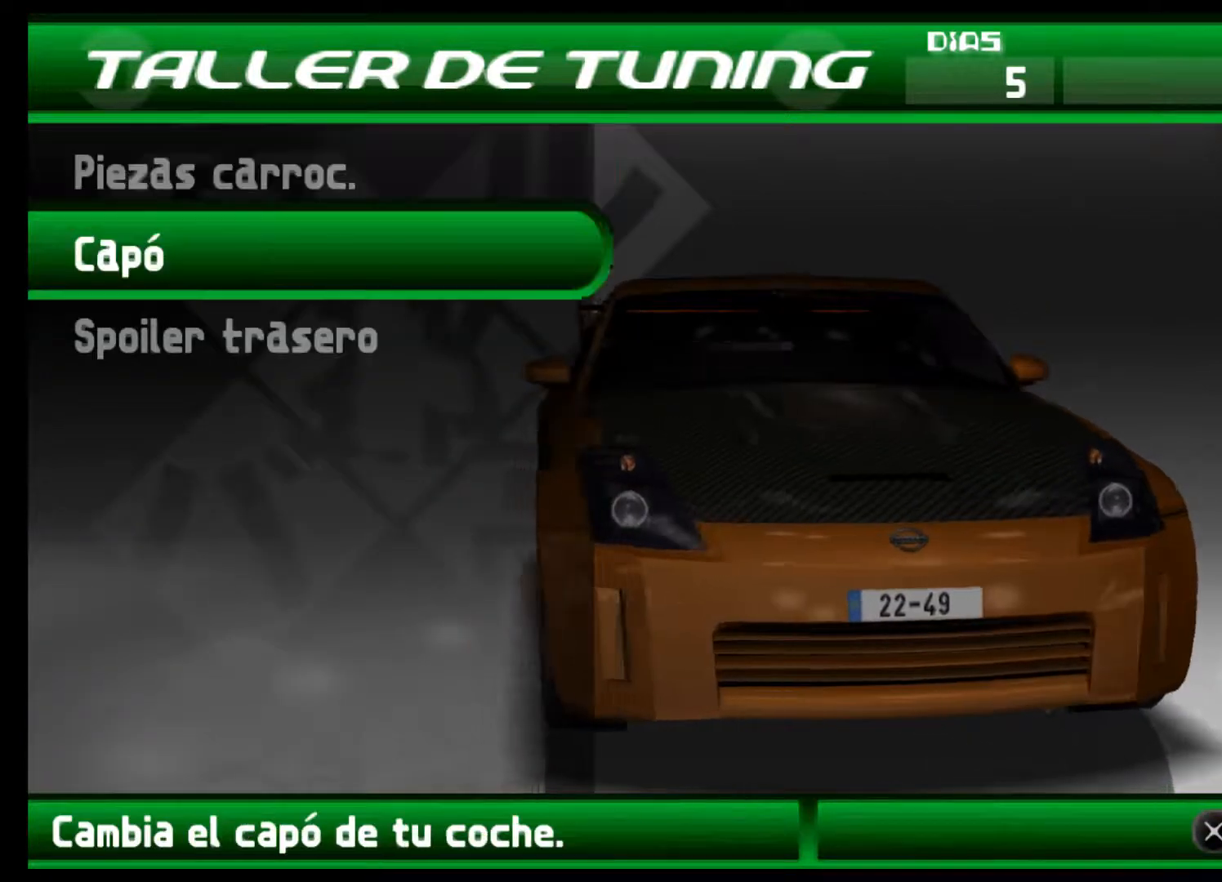
{"buttons": [], "left_stick": "center", "right_stick": "center", "events": []}
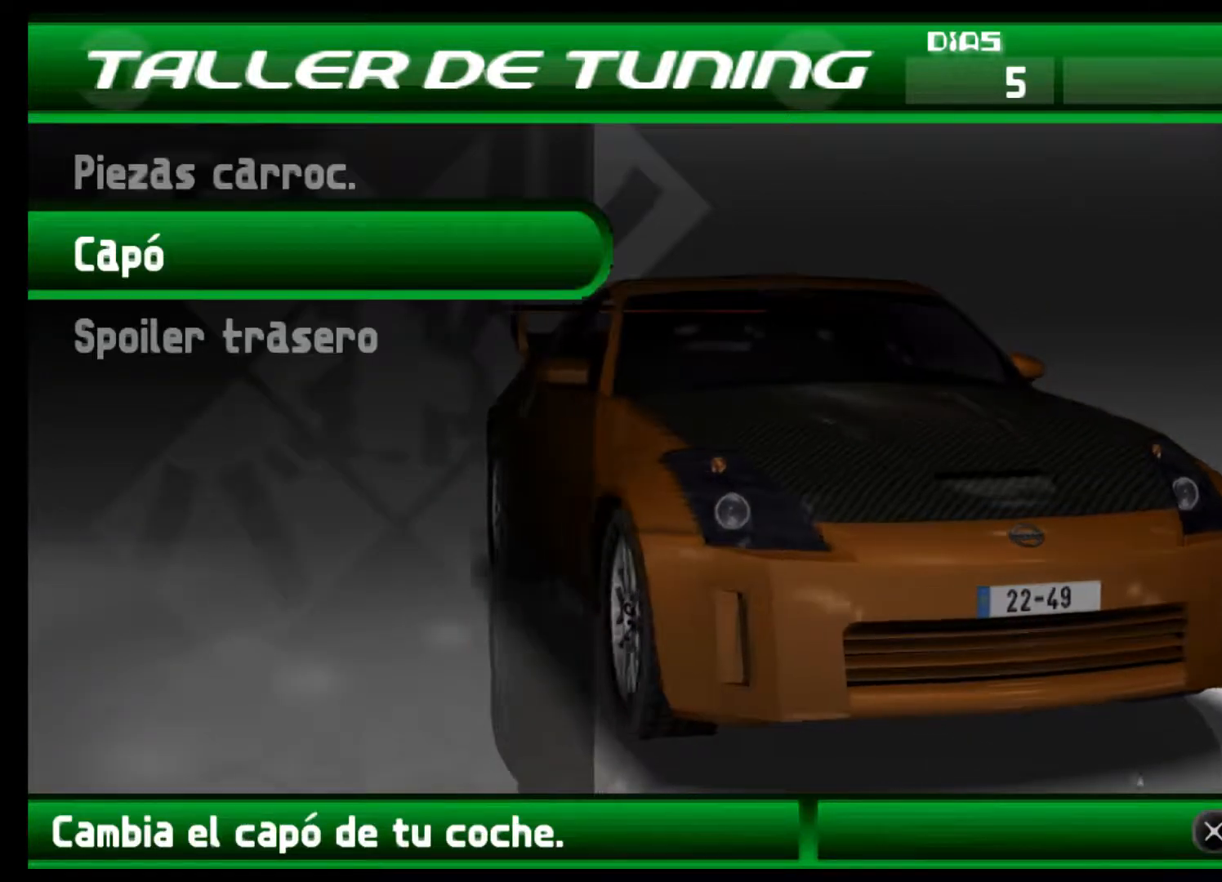
{"buttons": [], "left_stick": "center", "right_stick": "center", "events": [[233, "DPAD_DOWN", "down"], [400, "DPAD_DOWN", "up"]]}
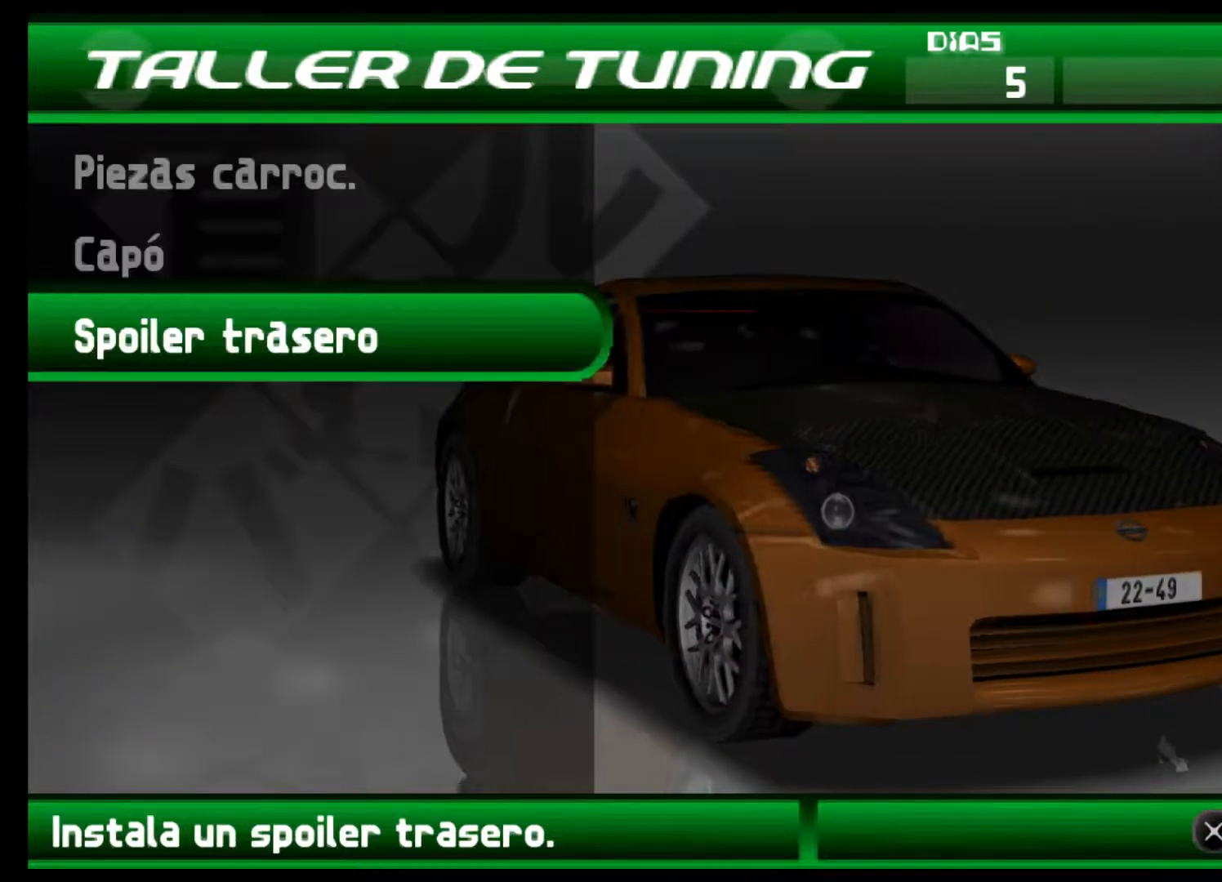
{"buttons": [], "left_stick": "center", "right_stick": "center", "events": [[100, "A", "down"], [233, "A", "up"]]}
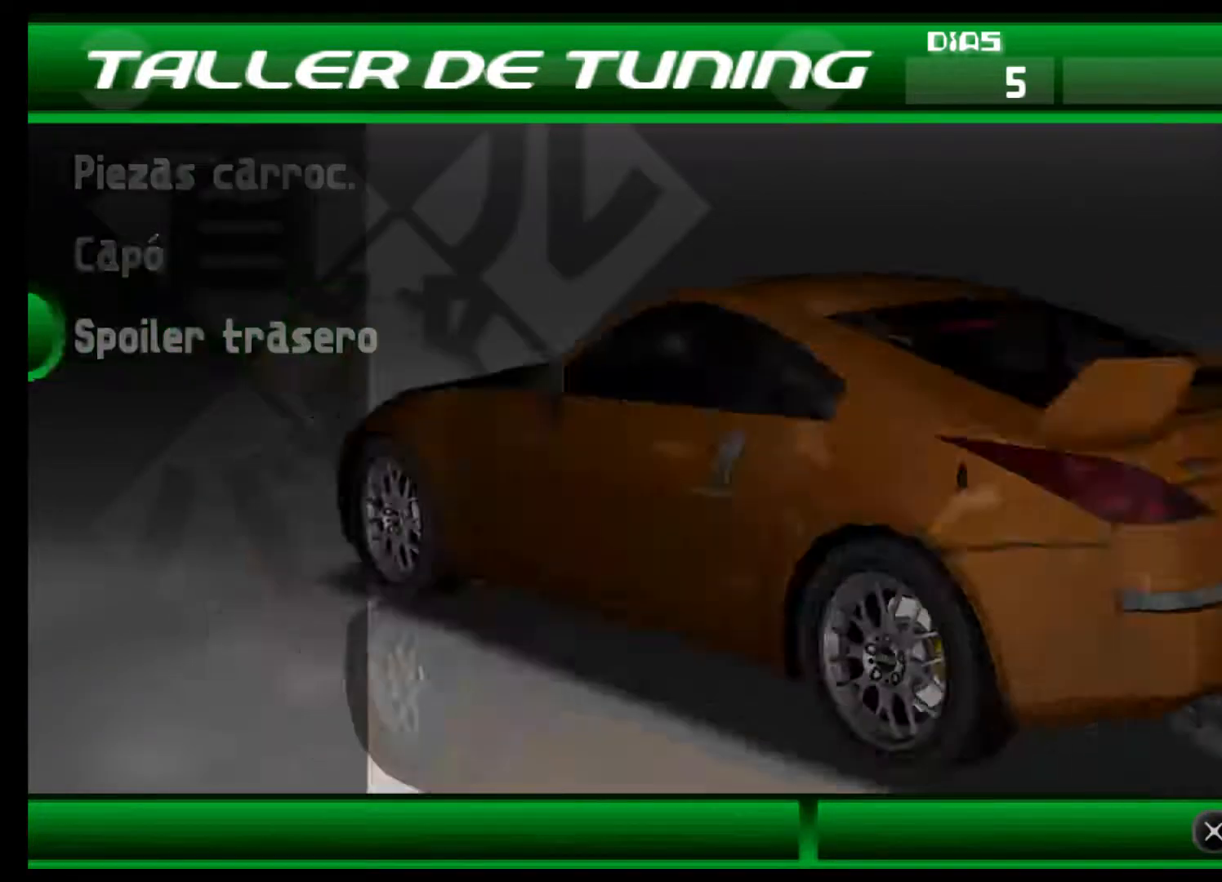
{"buttons": [], "left_stick": "center", "right_stick": "center", "events": []}
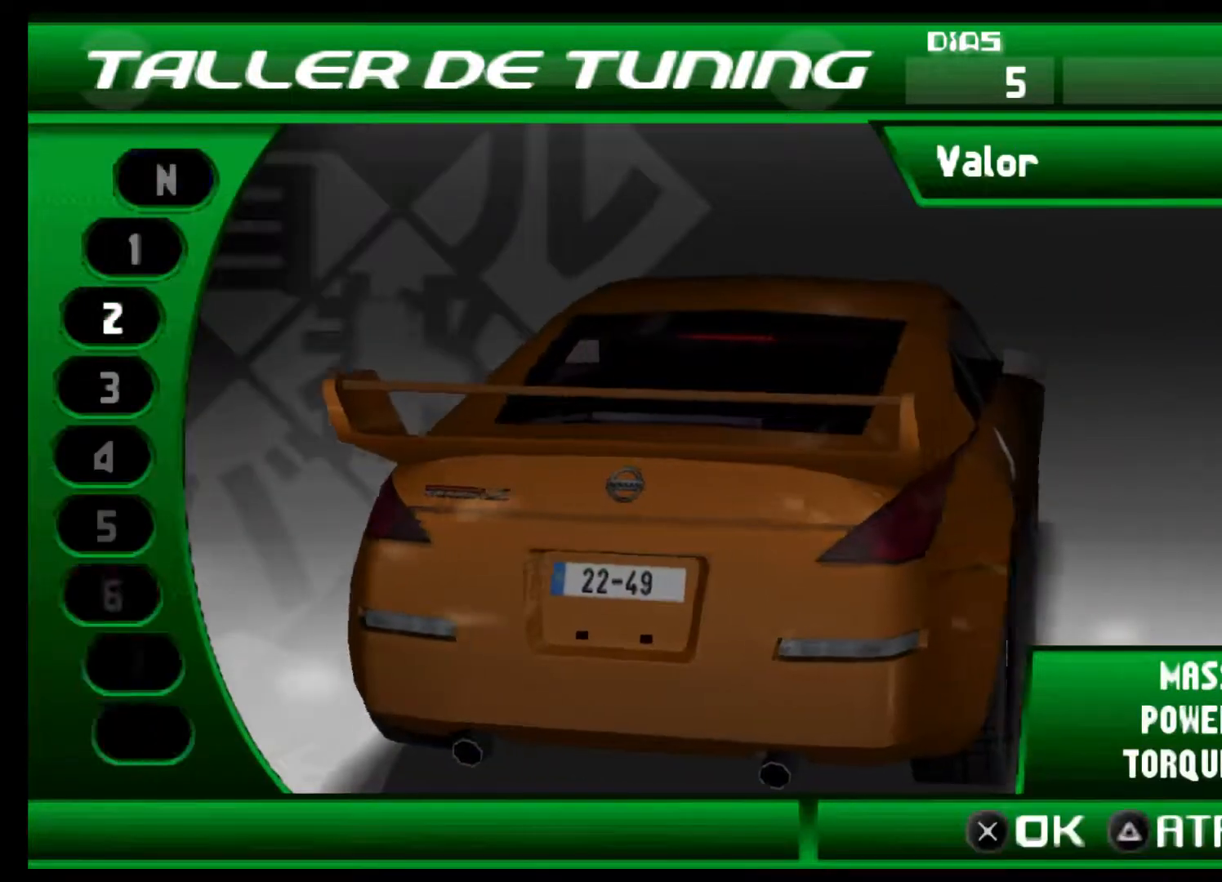
{"buttons": [], "left_stick": "center", "right_stick": "center", "events": [[167, "DPAD_DOWN", "down"], [267, "DPAD_DOWN", "up"], [400, "DPAD_DOWN", "down"], [500, "DPAD_DOWN", "up"]]}
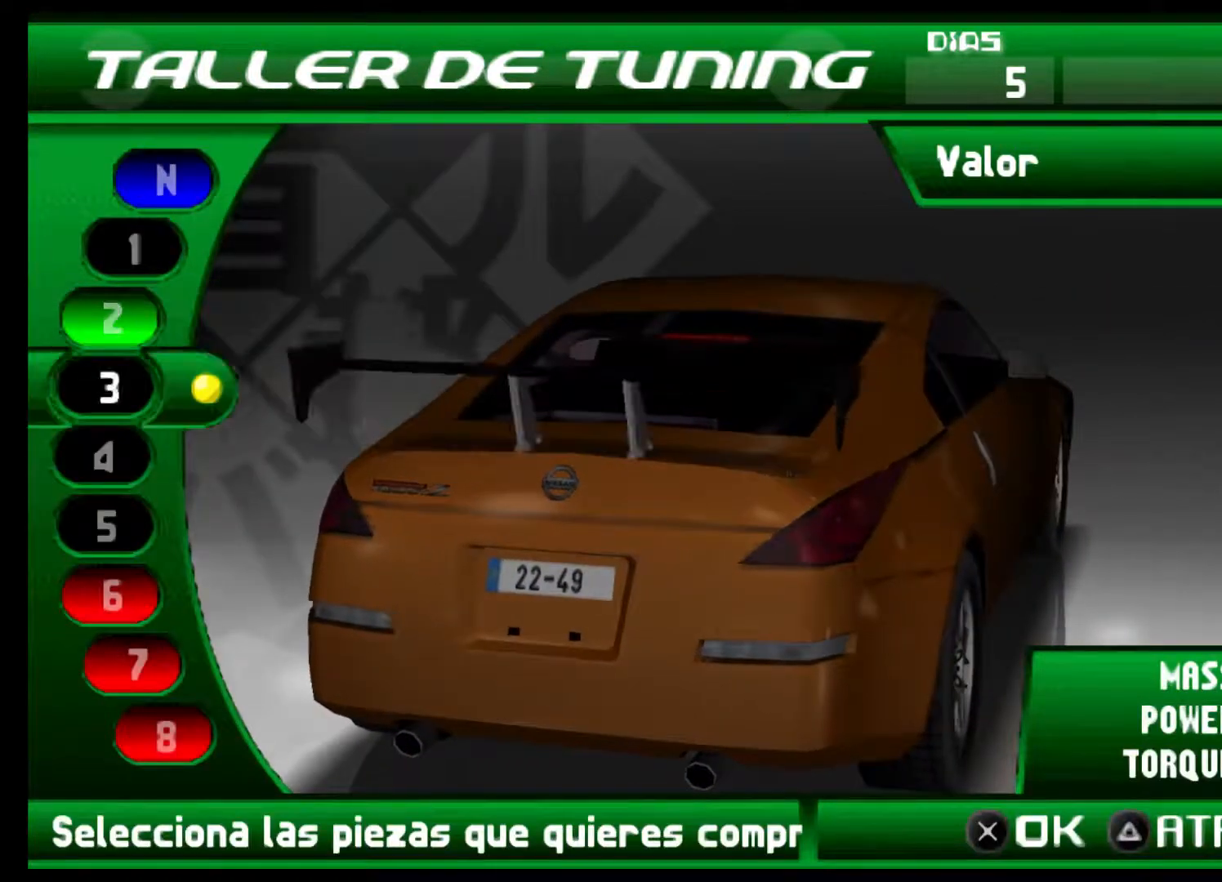
{"buttons": ["DPAD_DOWN"], "left_stick": "center", "right_stick": "center", "events": [[100, "DPAD_DOWN", "down"], [233, "DPAD_DOWN", "up"], [300, "DPAD_DOWN", "down"], [400, "DPAD_DOWN", "up"], [500, "DPAD_DOWN", "down"]]}
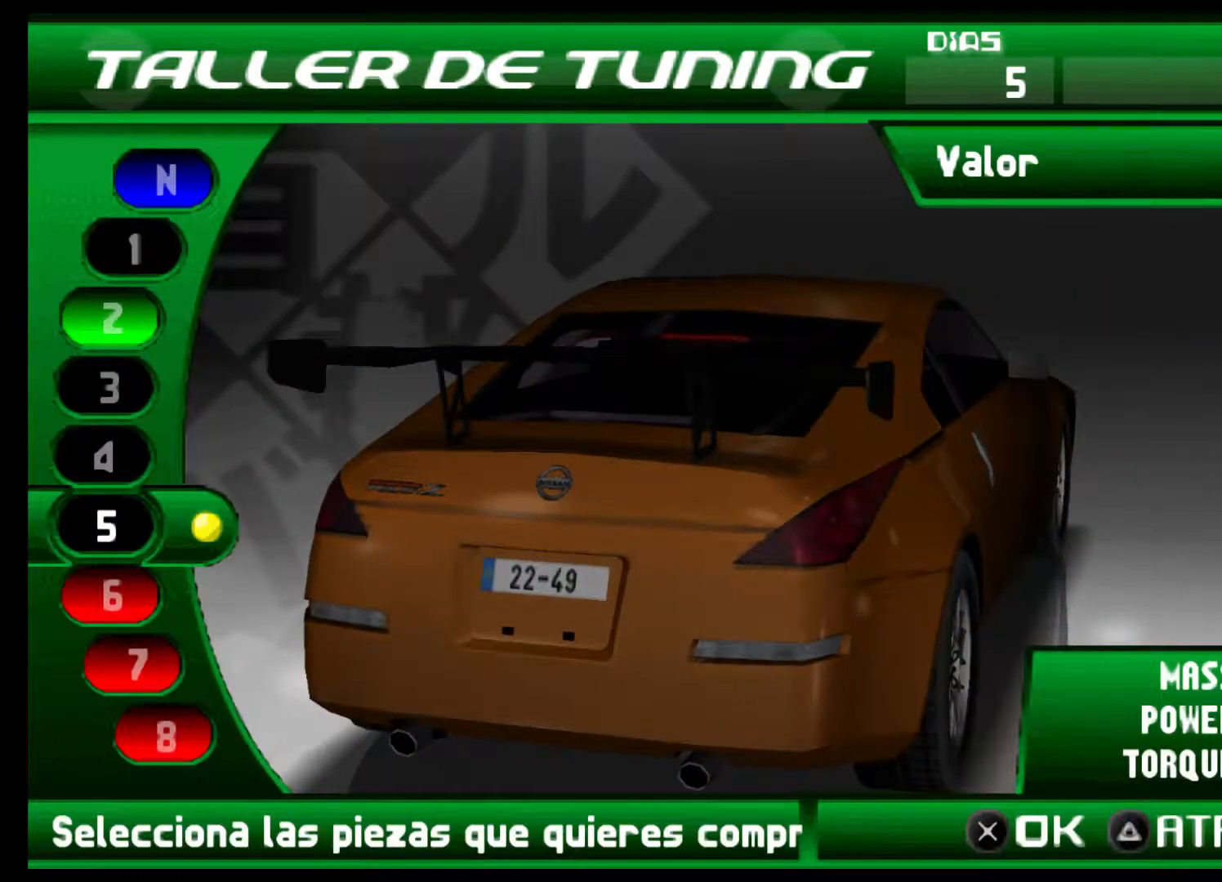
{"buttons": ["DPAD_DOWN"], "left_stick": "center", "right_stick": "center", "events": [[100, "DPAD_DOWN", "up"], [200, "DPAD_DOWN", "down"]]}
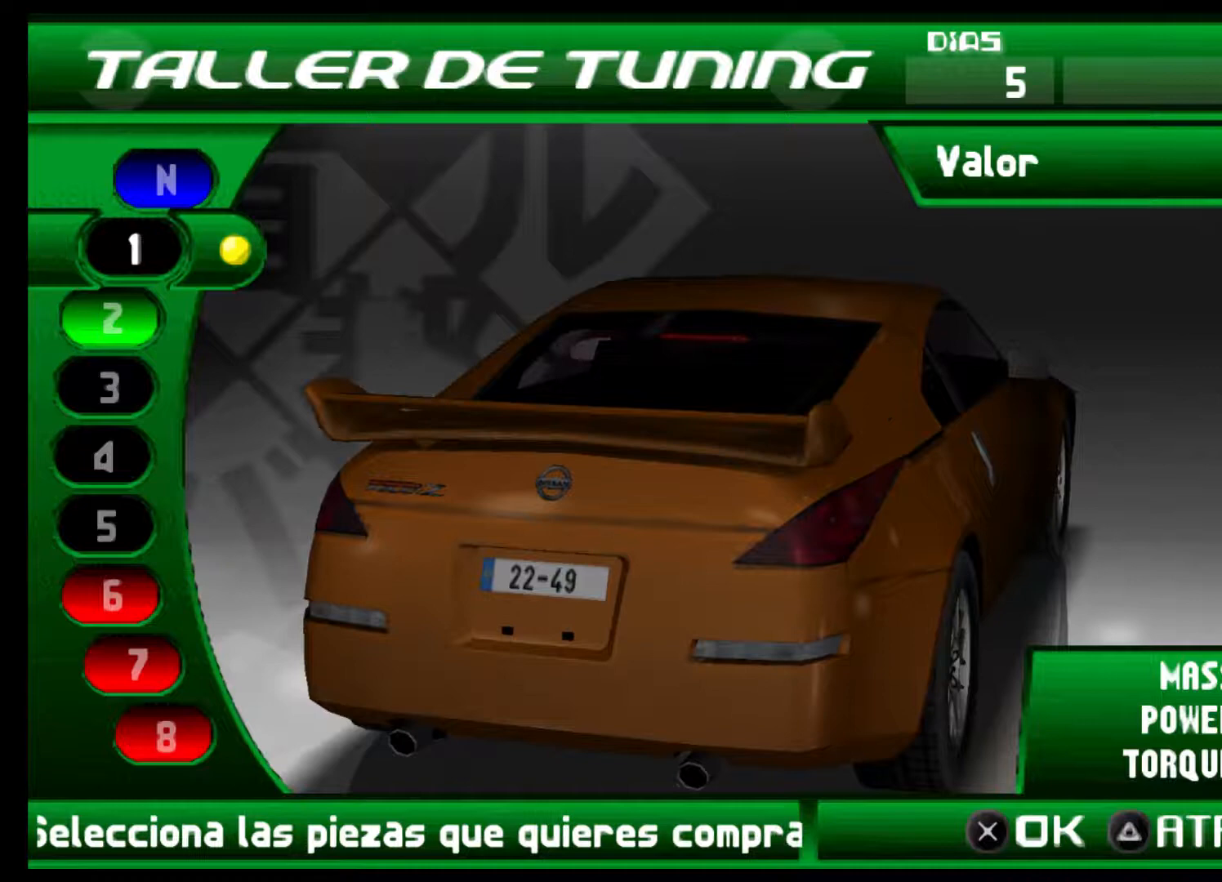
{"buttons": ["DPAD_DOWN"], "left_stick": "center", "right_stick": "center", "events": []}
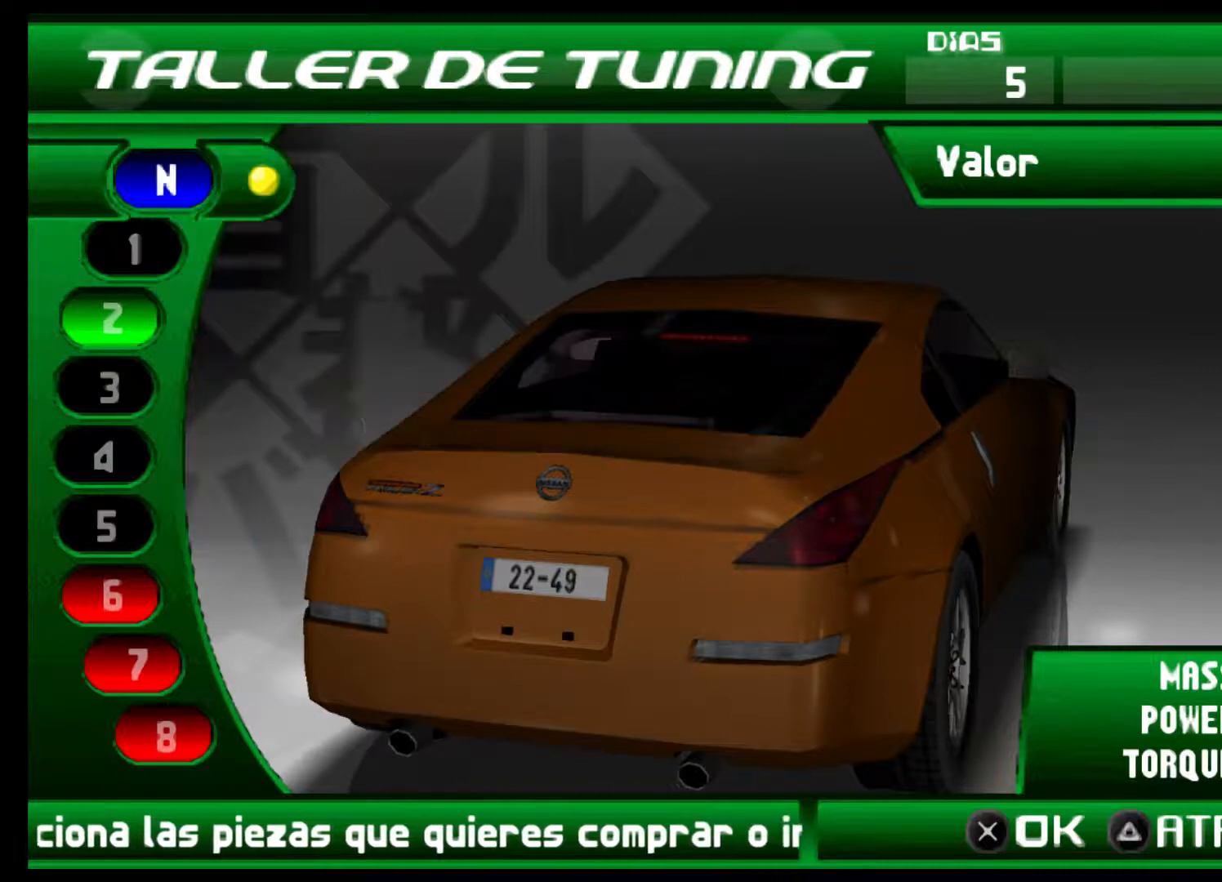
{"buttons": ["DPAD_DOWN"], "left_stick": "center", "right_stick": "center", "events": []}
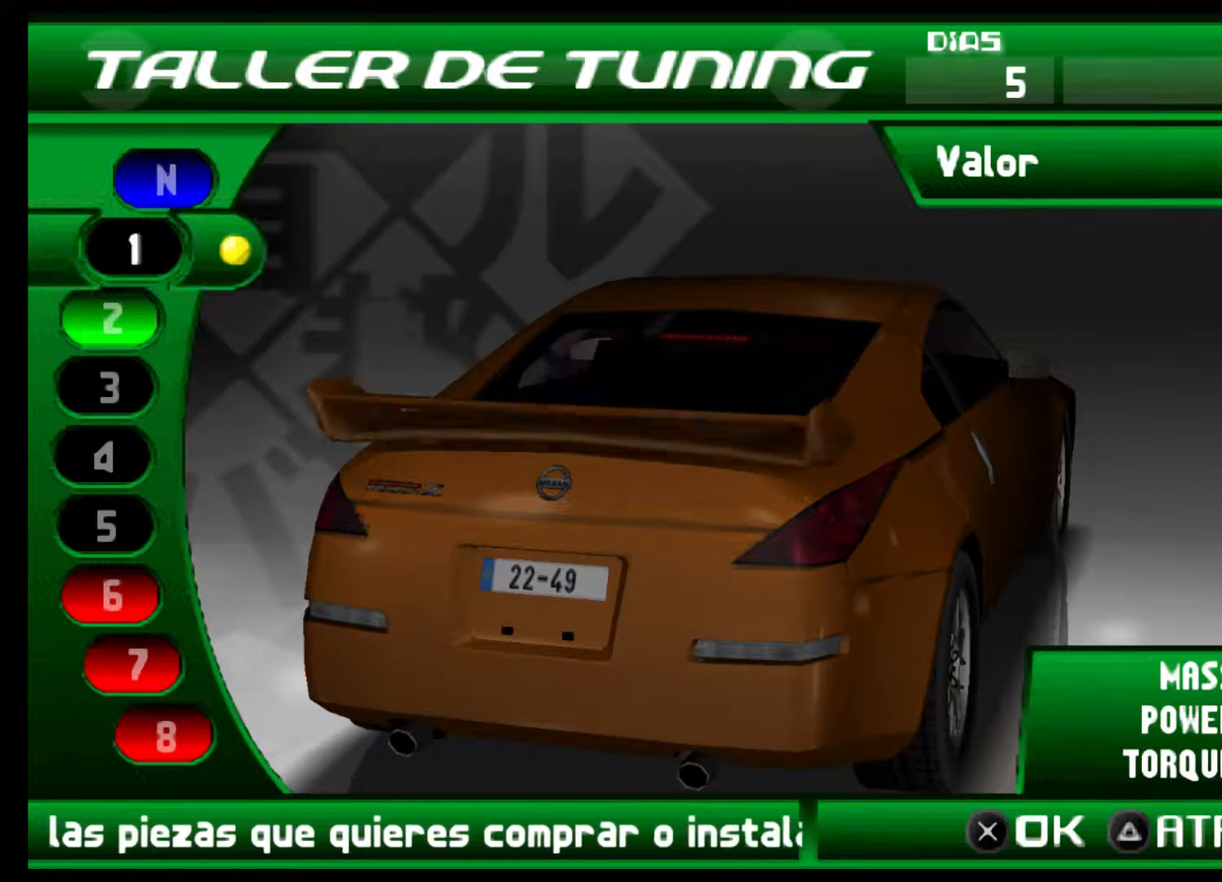
{"buttons": [], "left_stick": "center", "right_stick": "center", "events": [[33, "DPAD_DOWN", "up"], [167, "Y", "down"], [333, "Y", "up"]]}
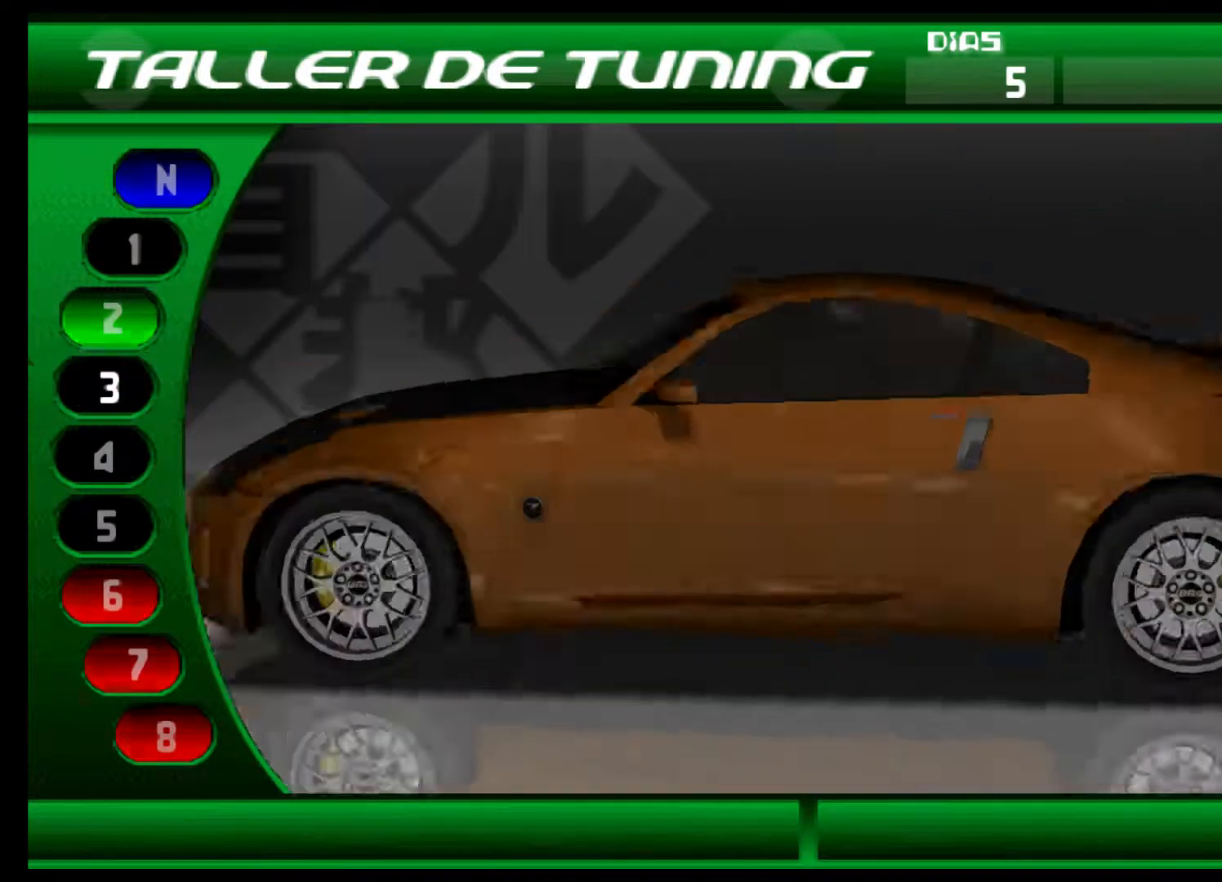
{"buttons": [], "left_stick": "center", "right_stick": "center", "events": []}
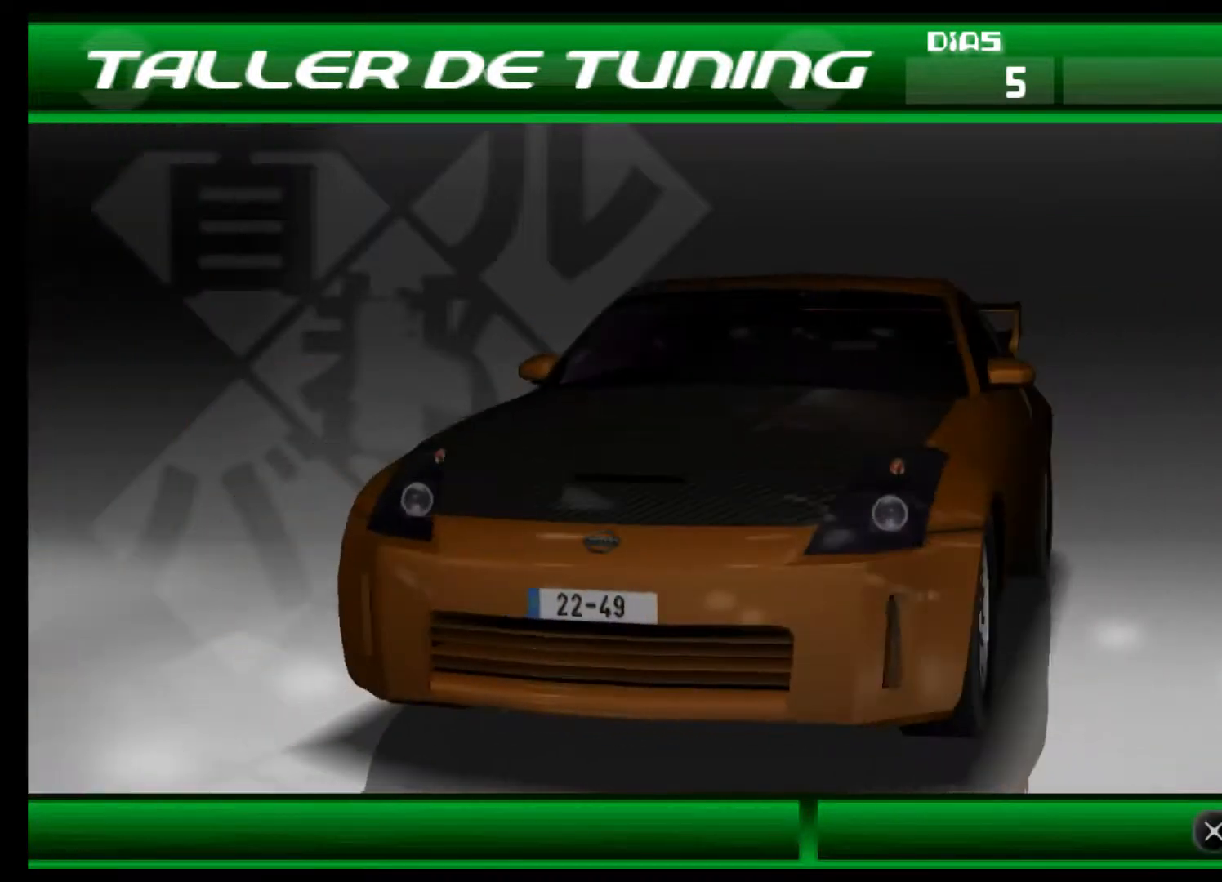
{"buttons": [], "left_stick": "center", "right_stick": "center", "events": []}
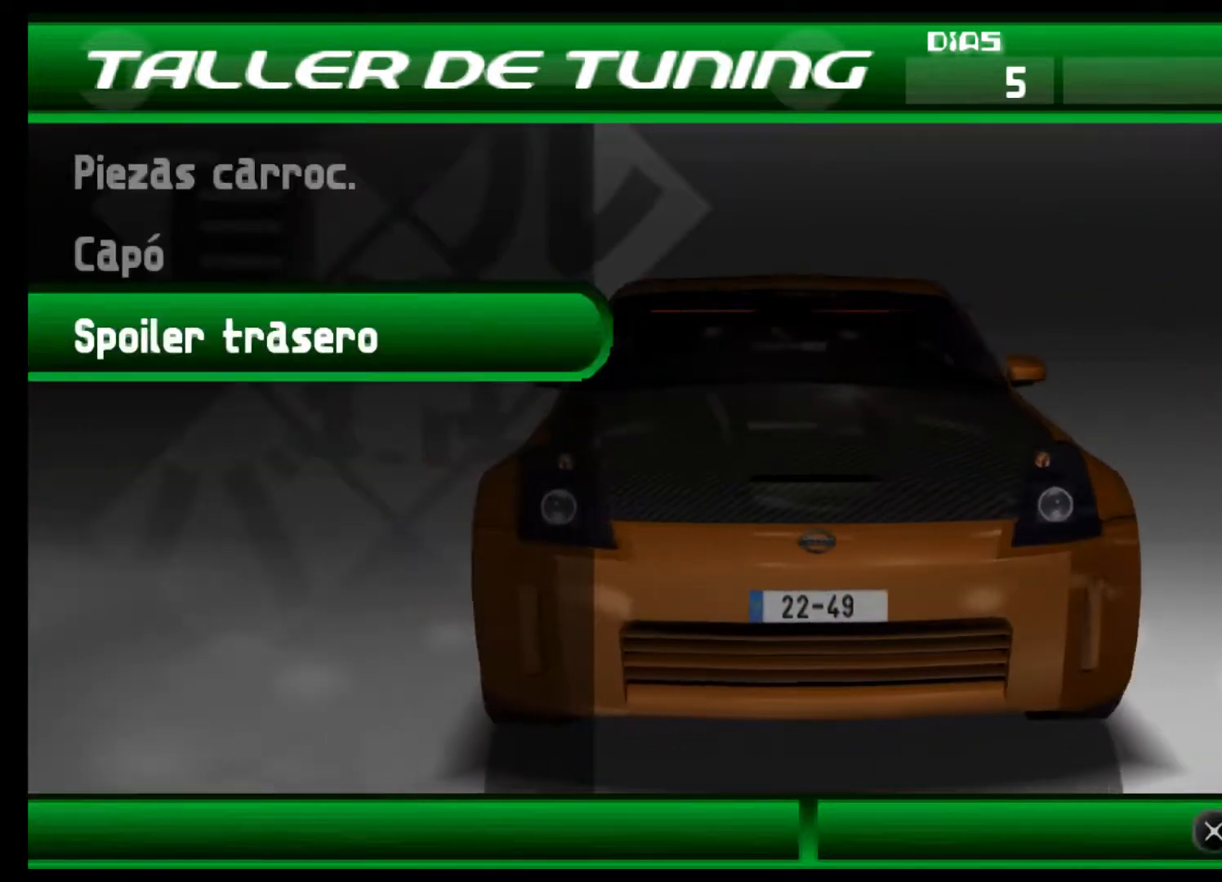
{"buttons": [], "left_stick": "center", "right_stick": "center", "events": [[267, "Y", "down"], [400, "Y", "up"]]}
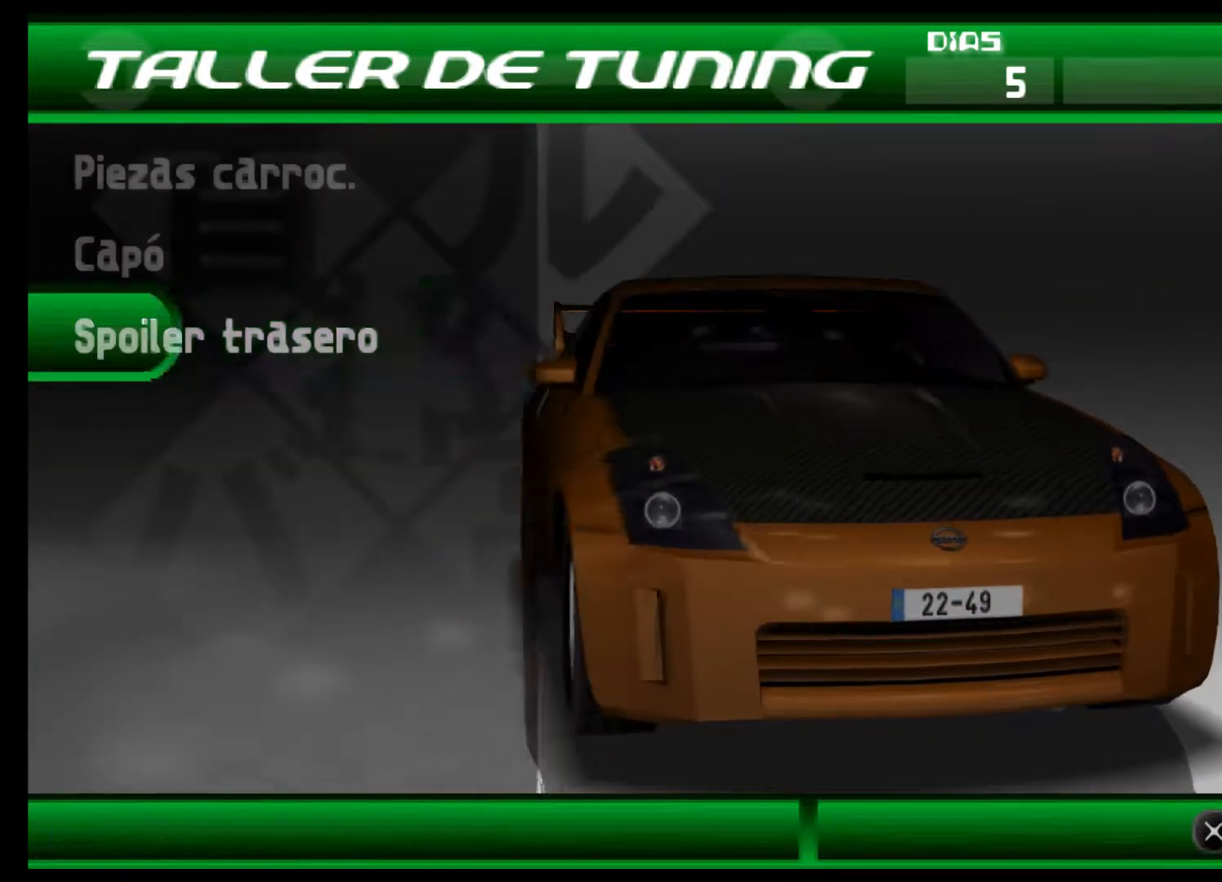
{"buttons": ["DPAD_UP"], "left_stick": "center", "right_stick": "center", "events": [[500, "DPAD_UP", "down"]]}
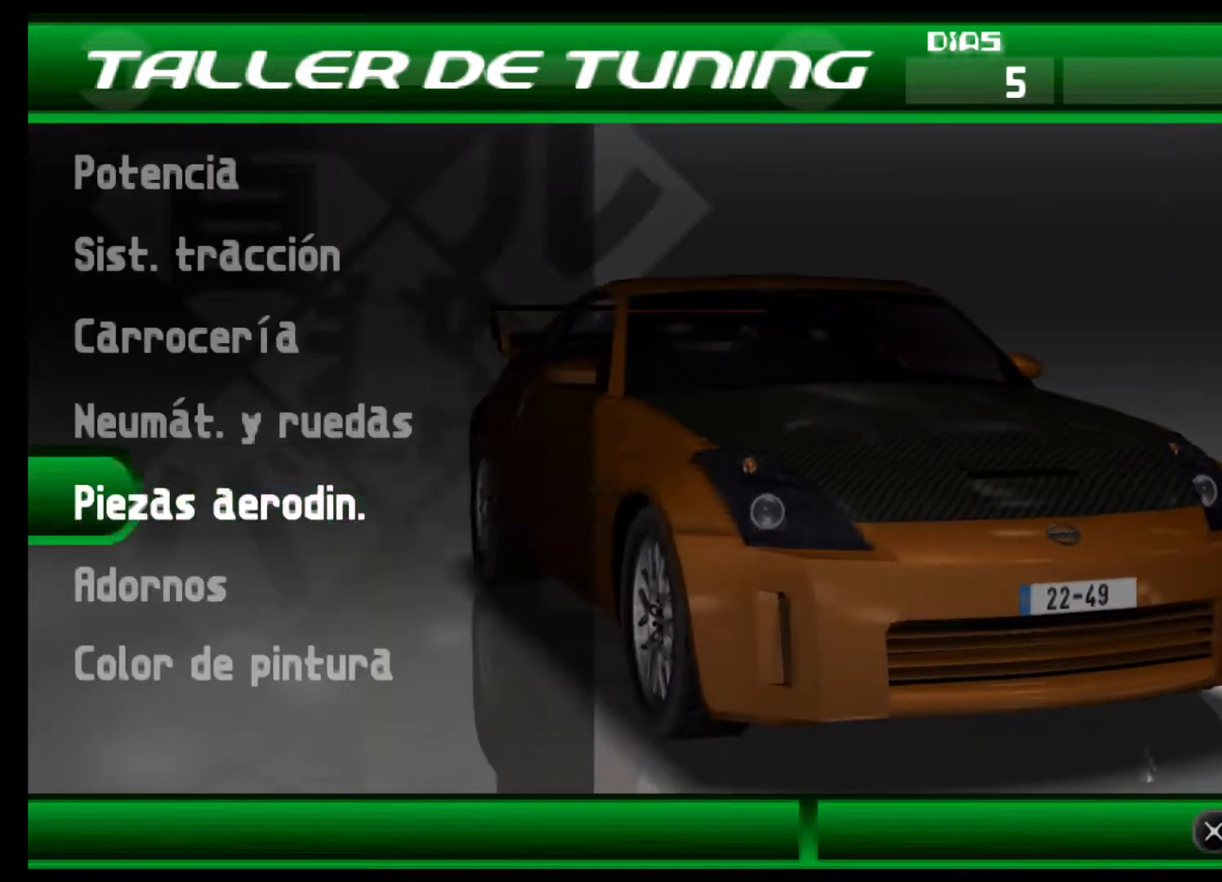
{"buttons": ["DPAD_UP"], "left_stick": "center", "right_stick": "center", "events": [[67, "DPAD_UP", "up"], [200, "DPAD_UP", "down"], [300, "DPAD_UP", "up"], [400, "DPAD_UP", "down"]]}
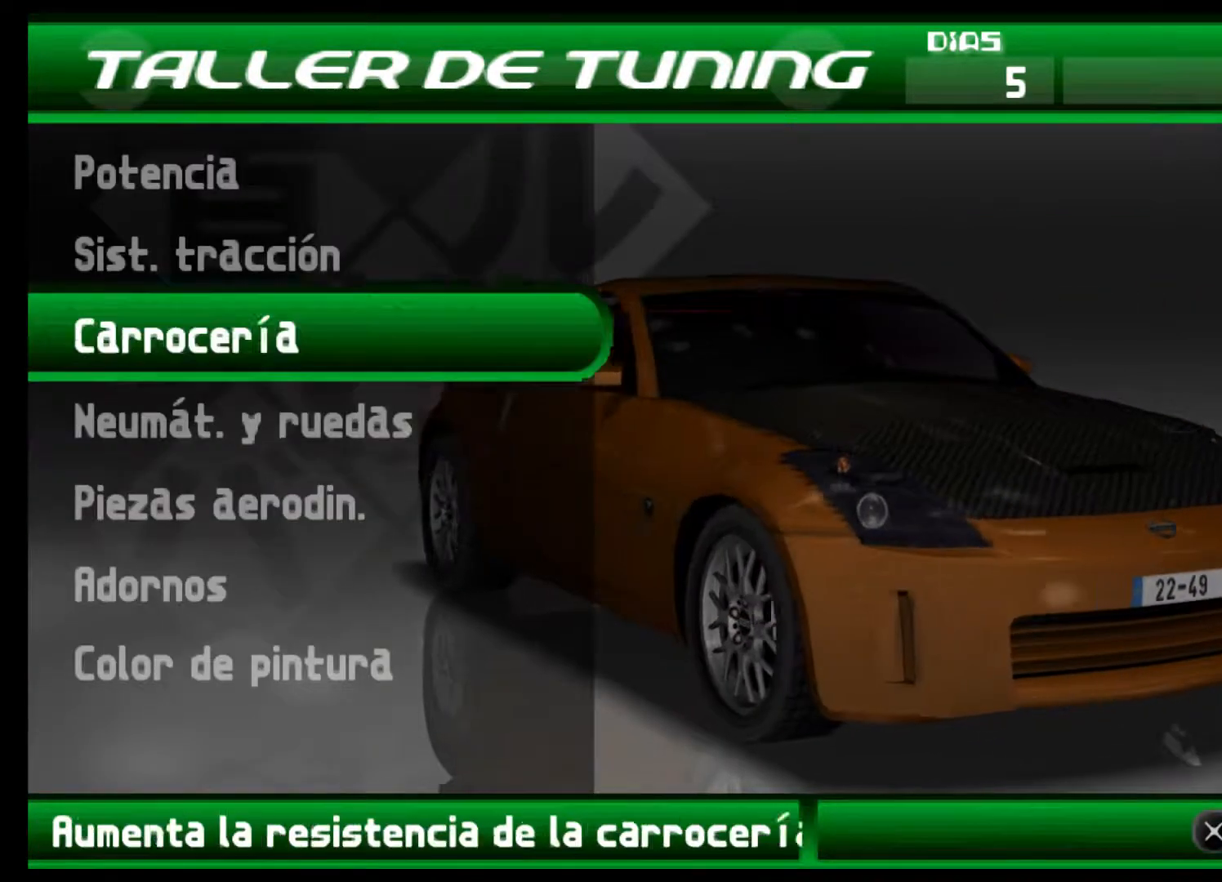
{"buttons": ["A"], "left_stick": "center", "right_stick": "center", "events": [[33, "DPAD_UP", "up"], [133, "DPAD_UP", "down"], [267, "DPAD_UP", "up"], [467, "A", "down"]]}
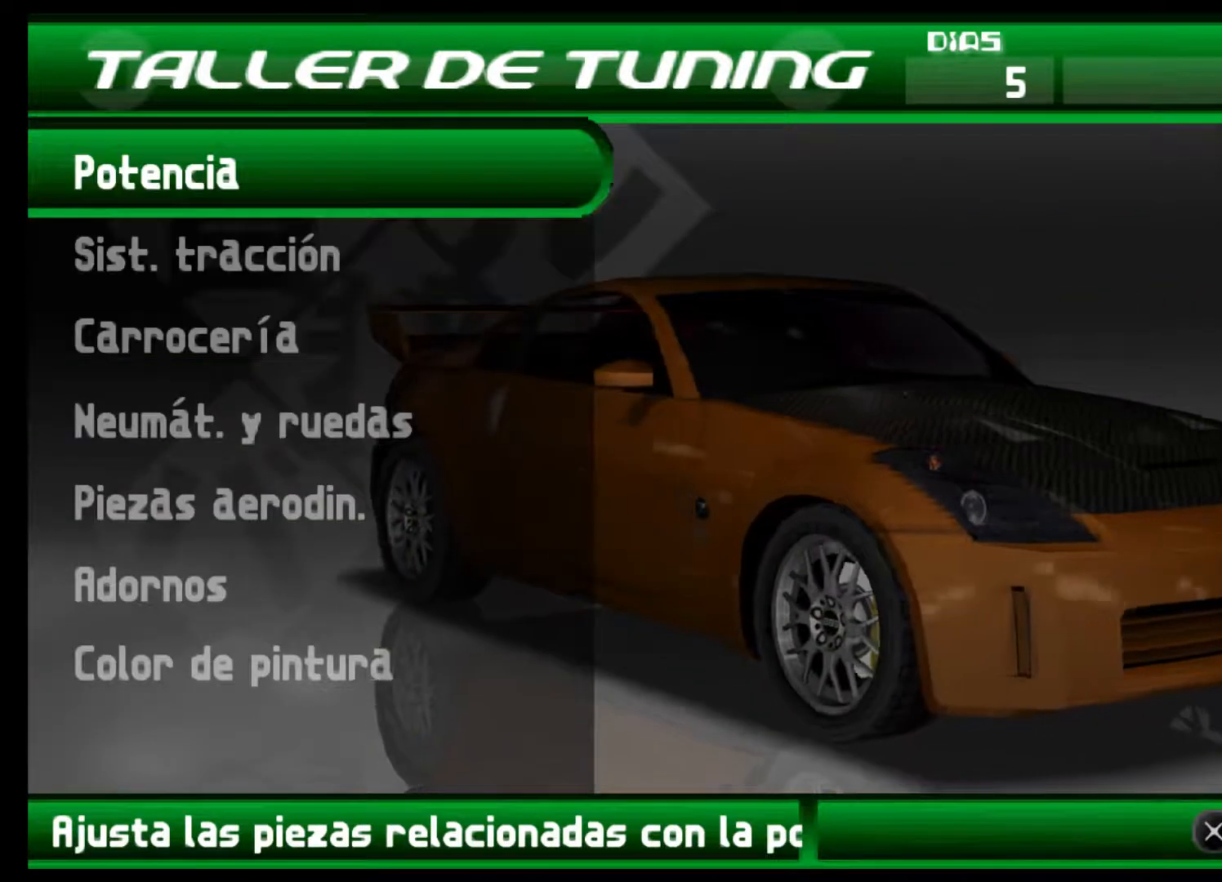
{"buttons": [], "left_stick": "center", "right_stick": "center", "events": [[100, "A", "up"]]}